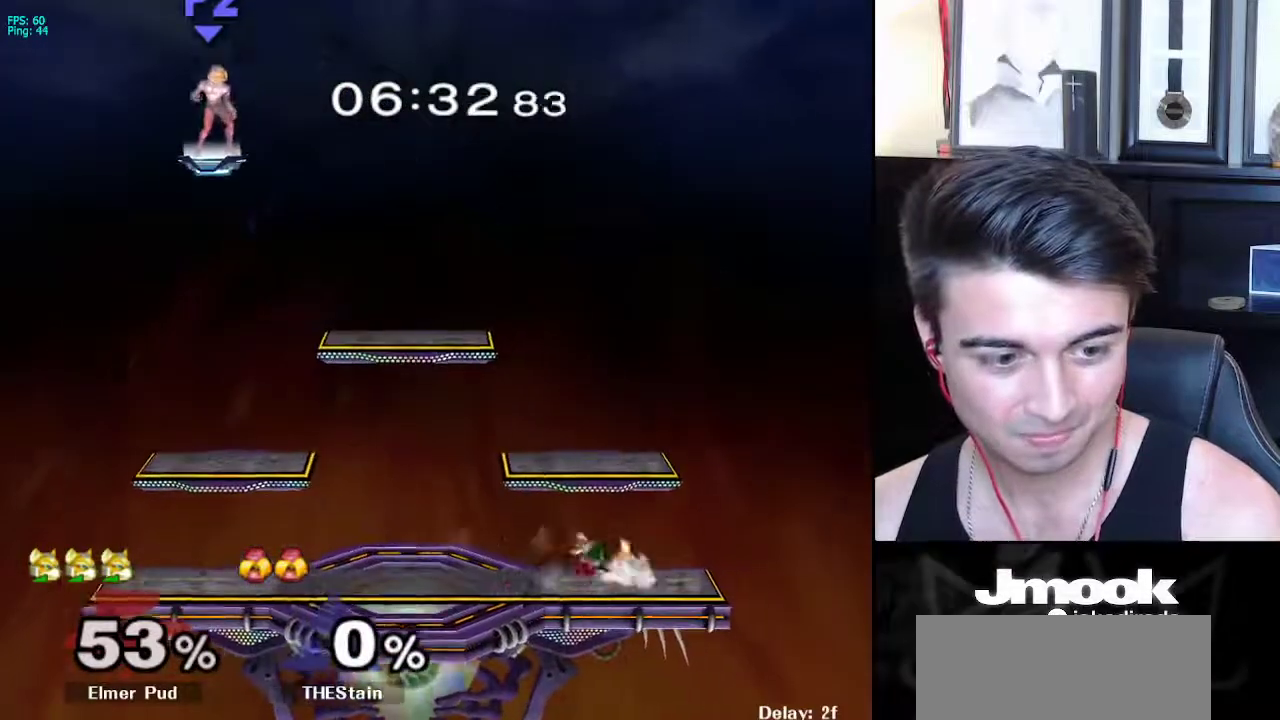
Gameplay with a controller (Nintendo layout); each line is a JSON object with the inputs held at the frame after it. "events" lists button and stick changes between this image and that frame as [ms after this image, input, new state], when the widget could be followed in between. Not read: L3 R3 START.
{"buttons": [], "left_stick": "right", "right_stick": "center", "events": [[17, "X", "down"], [67, "R1", "down"], [100, "X", "up"], [150, "left_stick", "center"], [200, "R1", "up"], [233, "left_stick", "left"], [300, "left_stick", "right"], [367, "left_stick", "left"], [450, "left_stick", "right"]]}
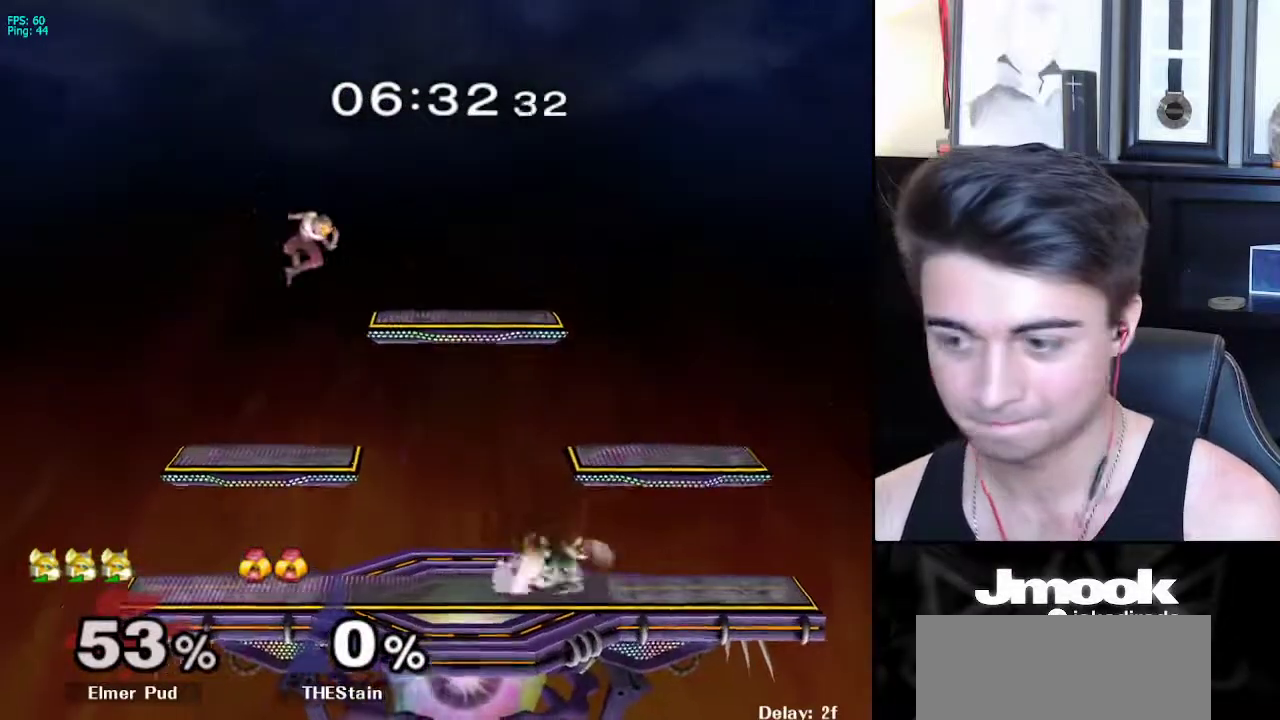
{"buttons": [], "left_stick": "center", "right_stick": "center", "events": [[233, "B", "down"], [233, "left_stick", "down"], [267, "B", "up"], [350, "X", "down"], [400, "R1", "down"], [417, "X", "up"], [433, "left_stick", "right"], [500, "R1", "up"], [500, "left_stick", "center"]]}
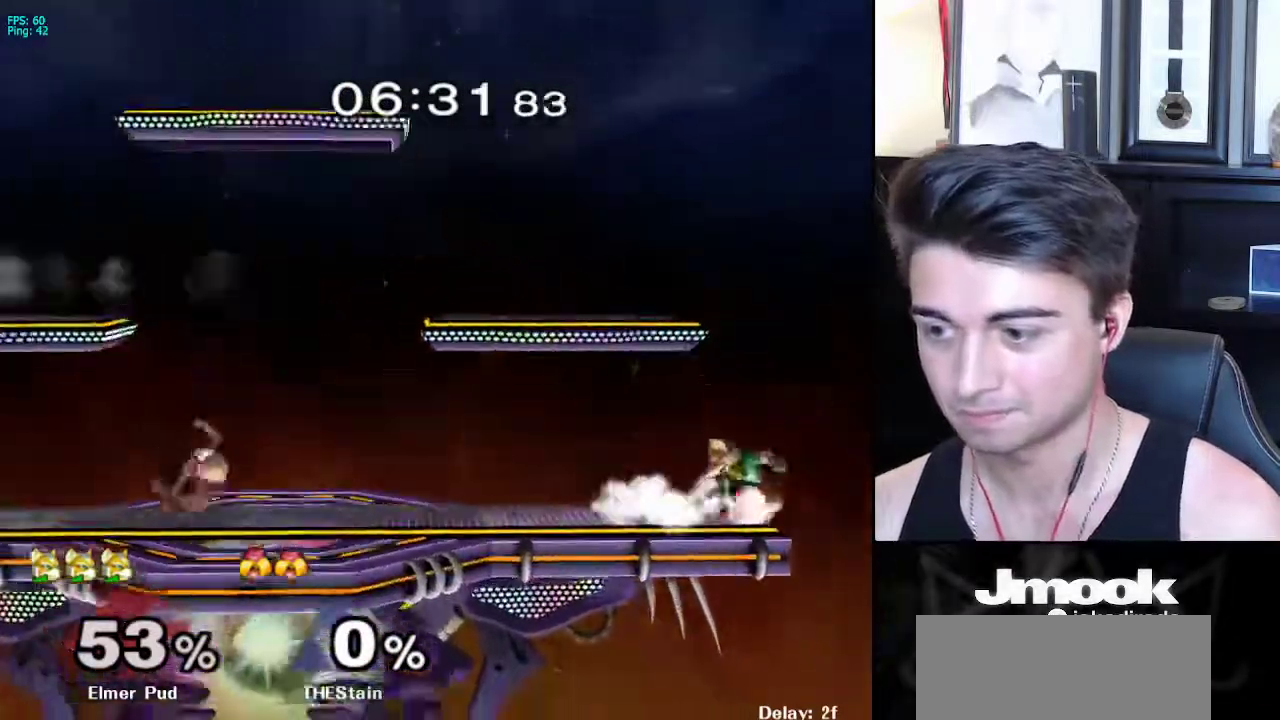
{"buttons": ["B"], "left_stick": "center", "right_stick": "center", "events": [[17, "left_stick", "down"], [117, "left_stick", "center"], [233, "left_stick", "down"], [267, "B", "down"], [300, "B", "up"], [350, "B", "down"], [350, "left_stick", "up"], [467, "left_stick", "center"]]}
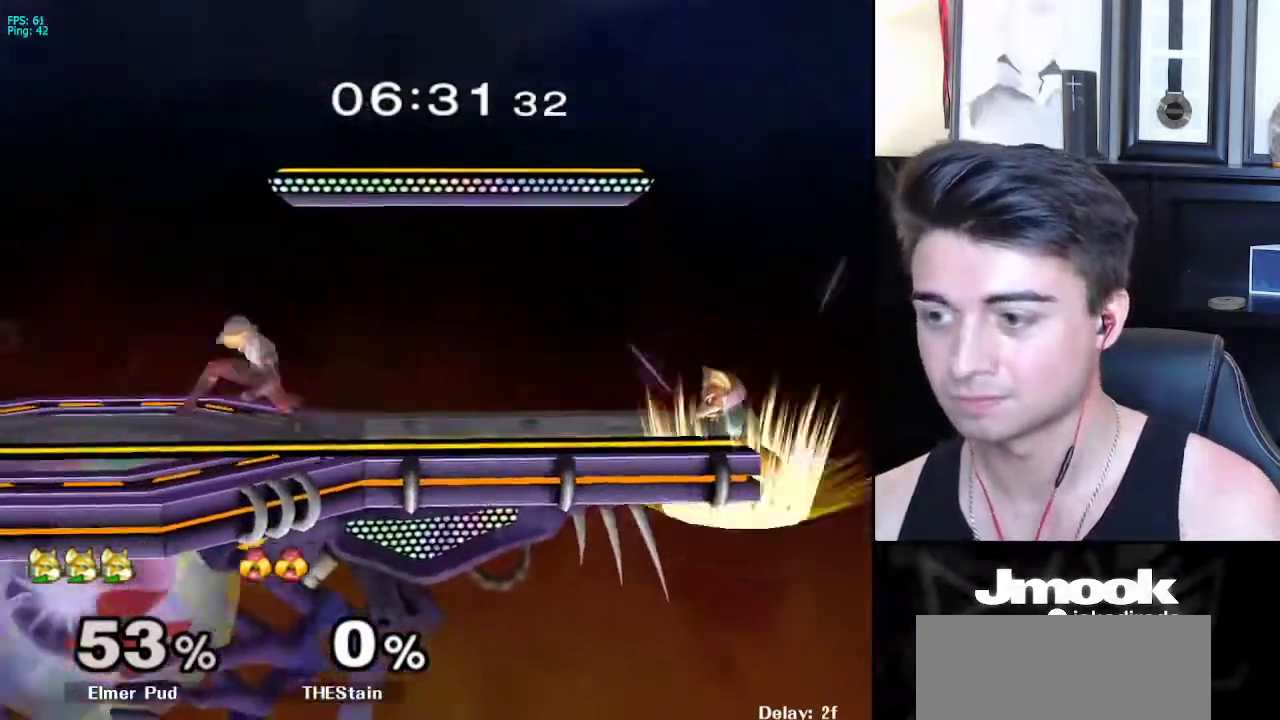
{"buttons": ["X", "R1"], "left_stick": "down-left", "right_stick": "center", "events": [[183, "B", "up"], [350, "left_stick", "down"], [400, "left_stick", "down-left"], [417, "X", "down"], [483, "R1", "down"]]}
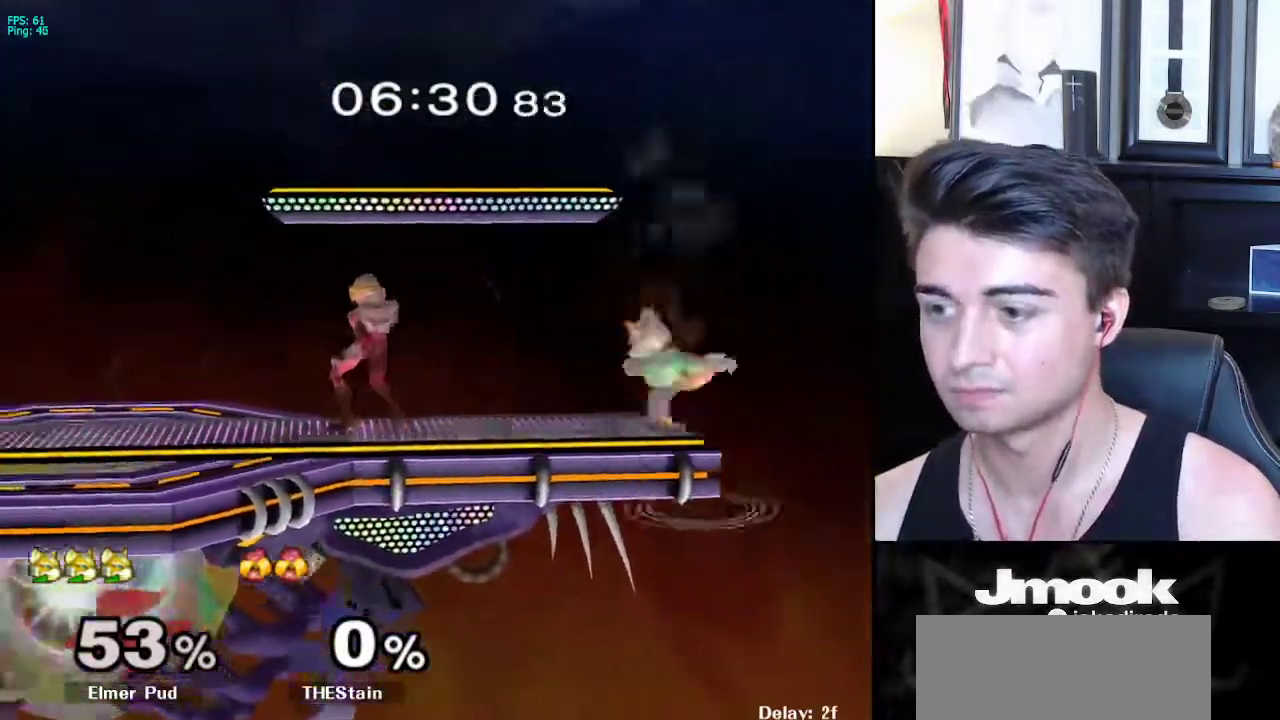
{"buttons": [], "left_stick": "right", "right_stick": "center", "events": [[50, "X", "up"], [133, "left_stick", "center"], [150, "R1", "up"], [233, "left_stick", "left"], [250, "X", "down"], [283, "X", "up"], [300, "Z", "down"], [333, "left_stick", "right"], [367, "Z", "up"]]}
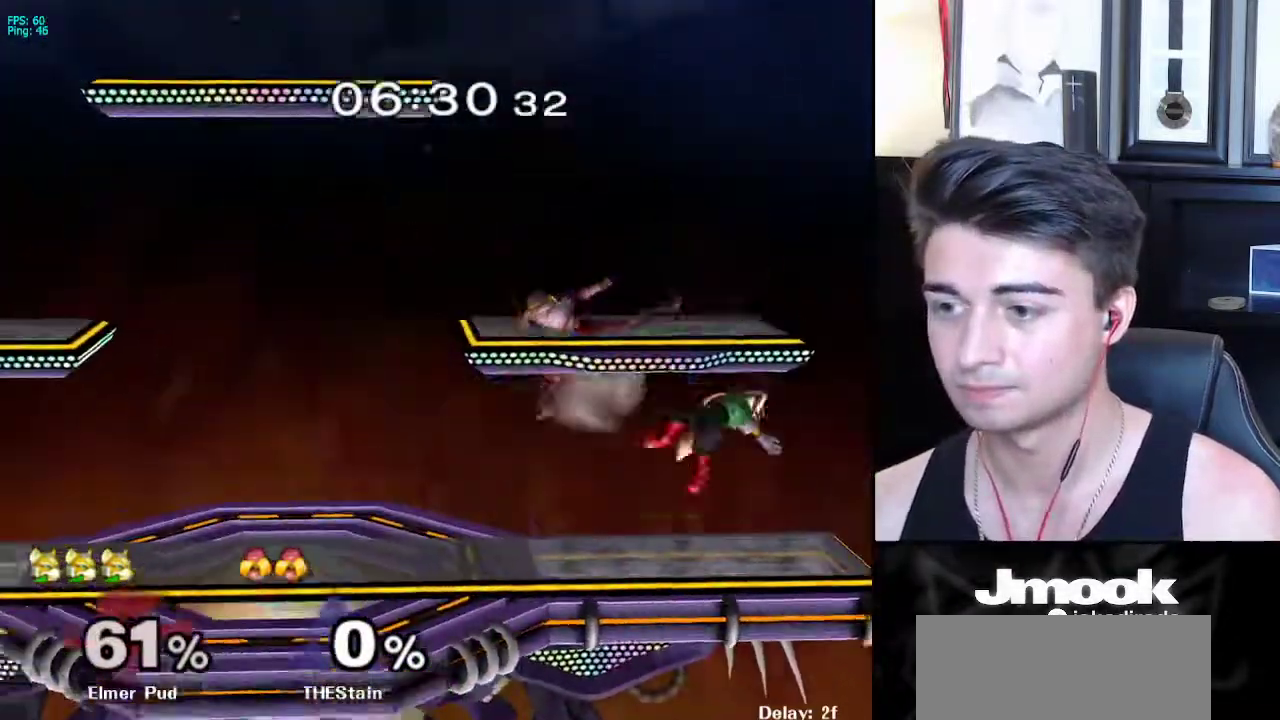
{"buttons": [], "left_stick": "right", "right_stick": "center", "events": [[183, "left_stick", "down"], [250, "left_stick", "left"], [317, "X", "down"], [333, "X", "up"], [367, "Z", "down"], [383, "left_stick", "down"], [500, "Z", "up"], [500, "left_stick", "right"]]}
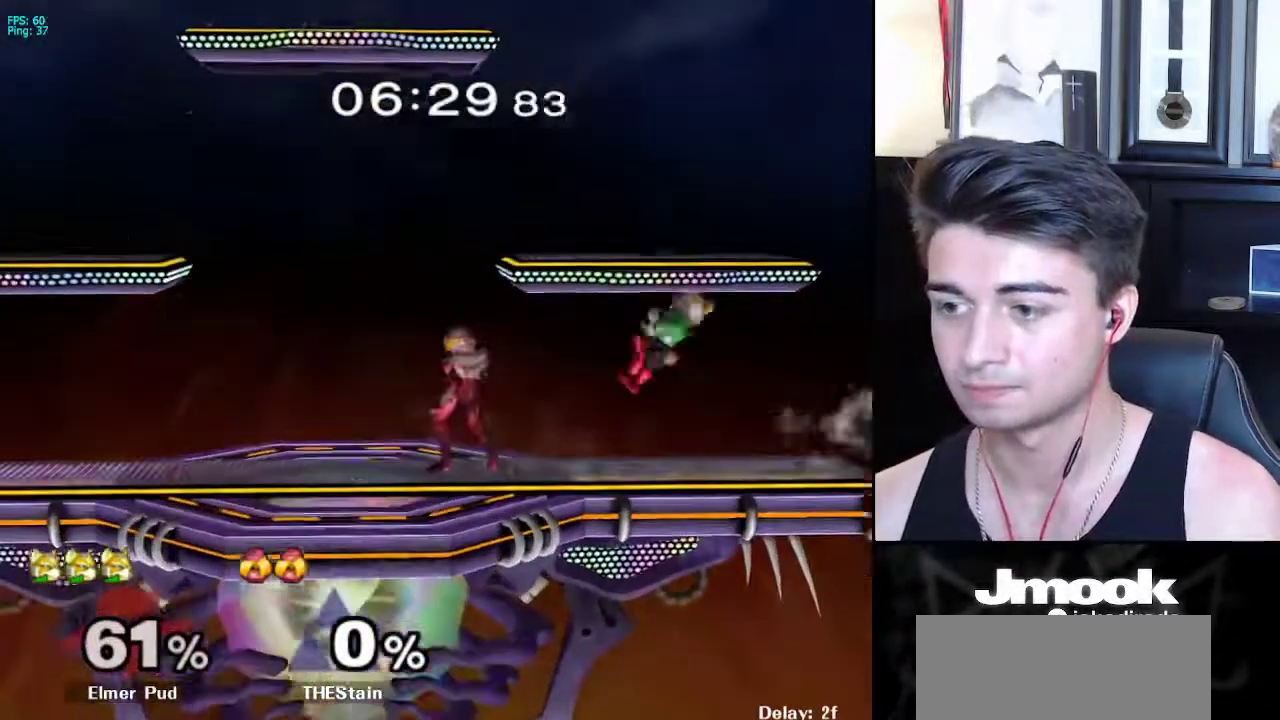
{"buttons": [], "left_stick": "center", "right_stick": "center", "events": [[150, "L1", "down"], [233, "left_stick", "center"], [267, "L1", "up"], [333, "left_stick", "right"], [467, "left_stick", "center"]]}
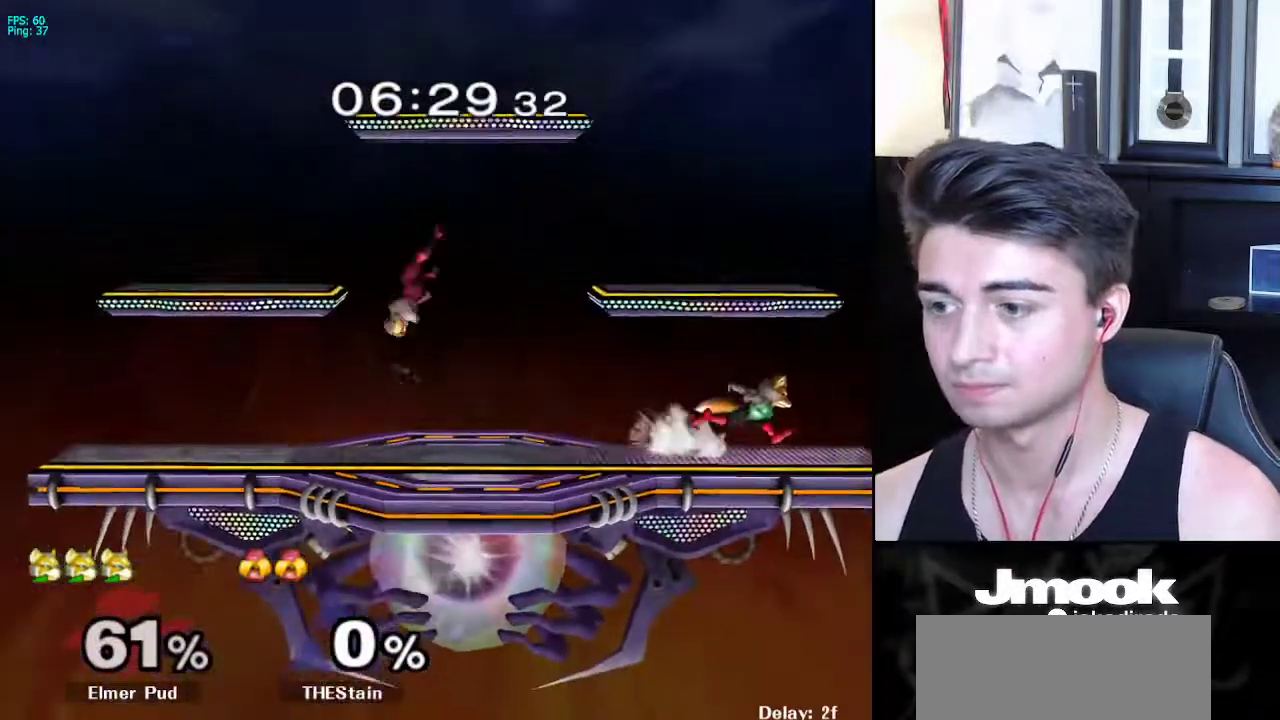
{"buttons": [], "left_stick": "down", "right_stick": "center", "events": [[50, "left_stick", "left"], [133, "left_stick", "right"], [200, "left_stick", "left"], [483, "left_stick", "down"]]}
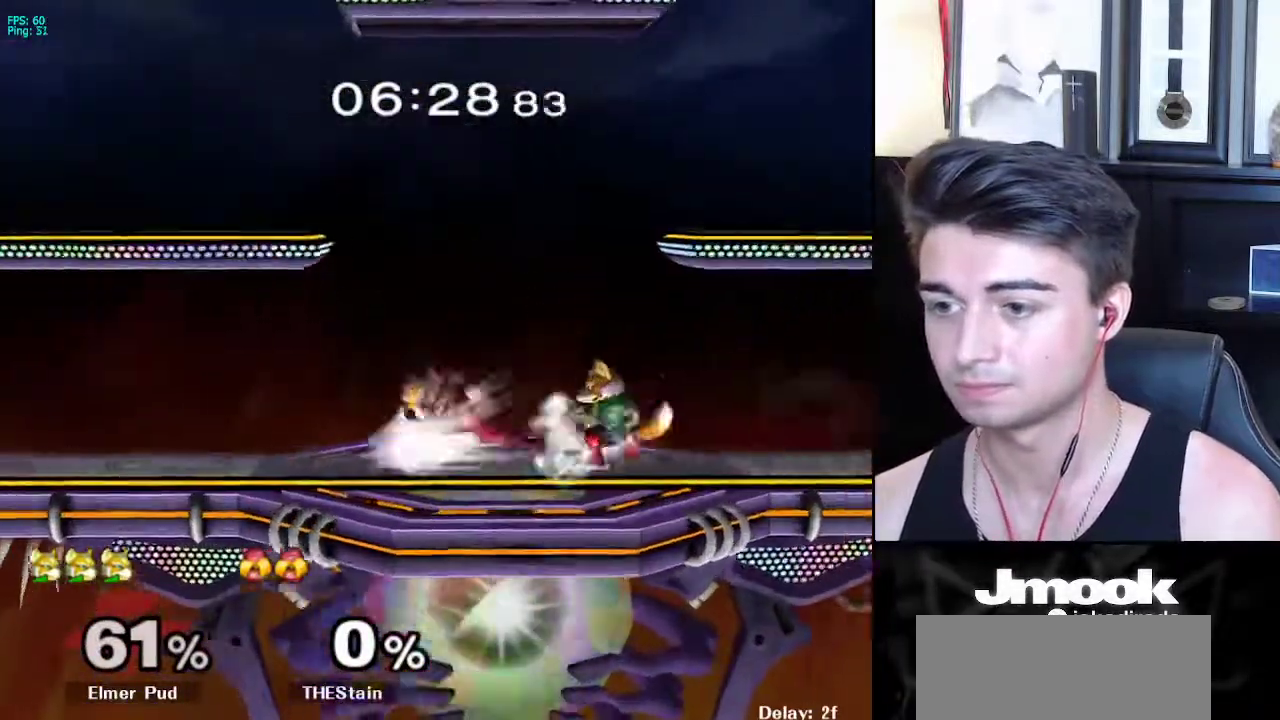
{"buttons": [], "left_stick": "center", "right_stick": "center", "events": [[33, "B", "down"], [83, "B", "up"], [133, "X", "down"], [150, "Z", "down"], [167, "left_stick", "center"], [283, "left_stick", "up"], [317, "Z", "up"], [350, "X", "up"], [417, "left_stick", "center"]]}
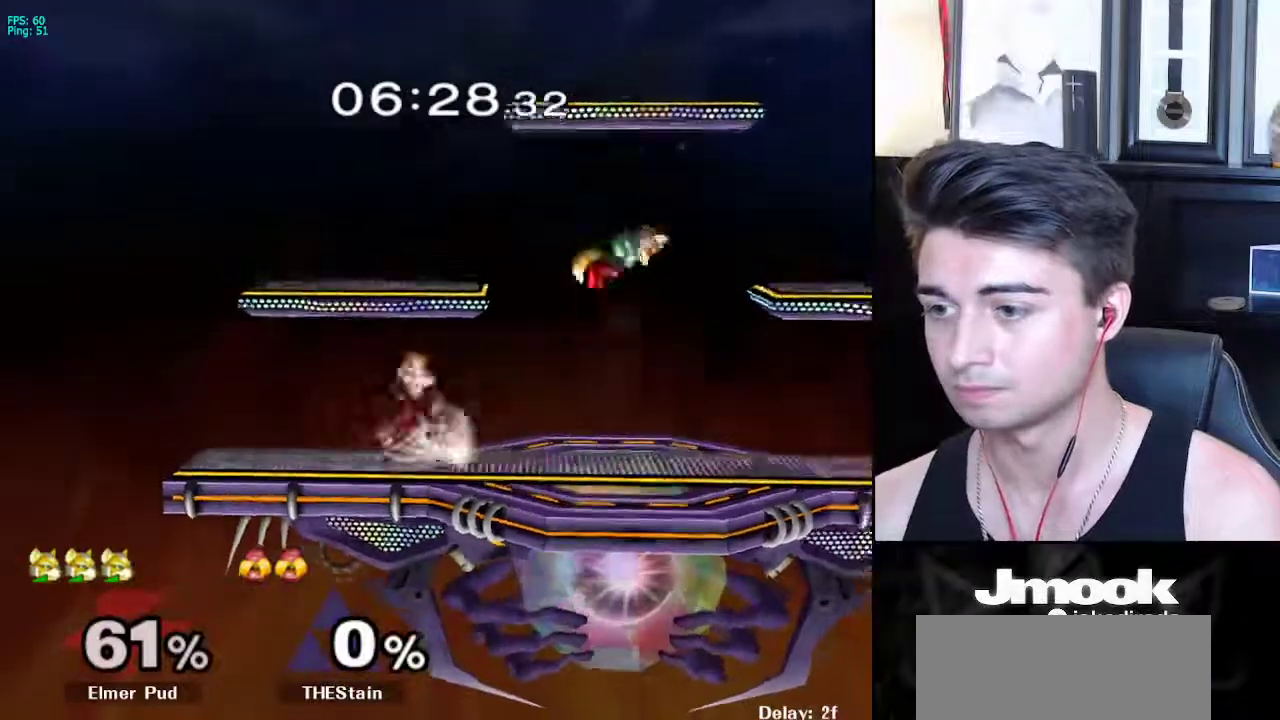
{"buttons": [], "left_stick": "down", "right_stick": "center", "events": [[167, "left_stick", "down"], [250, "right_stick", "down-left"], [283, "left_stick", "down-left"], [333, "right_stick", "center"], [350, "L1", "down"], [433, "L1", "up"], [450, "left_stick", "down"]]}
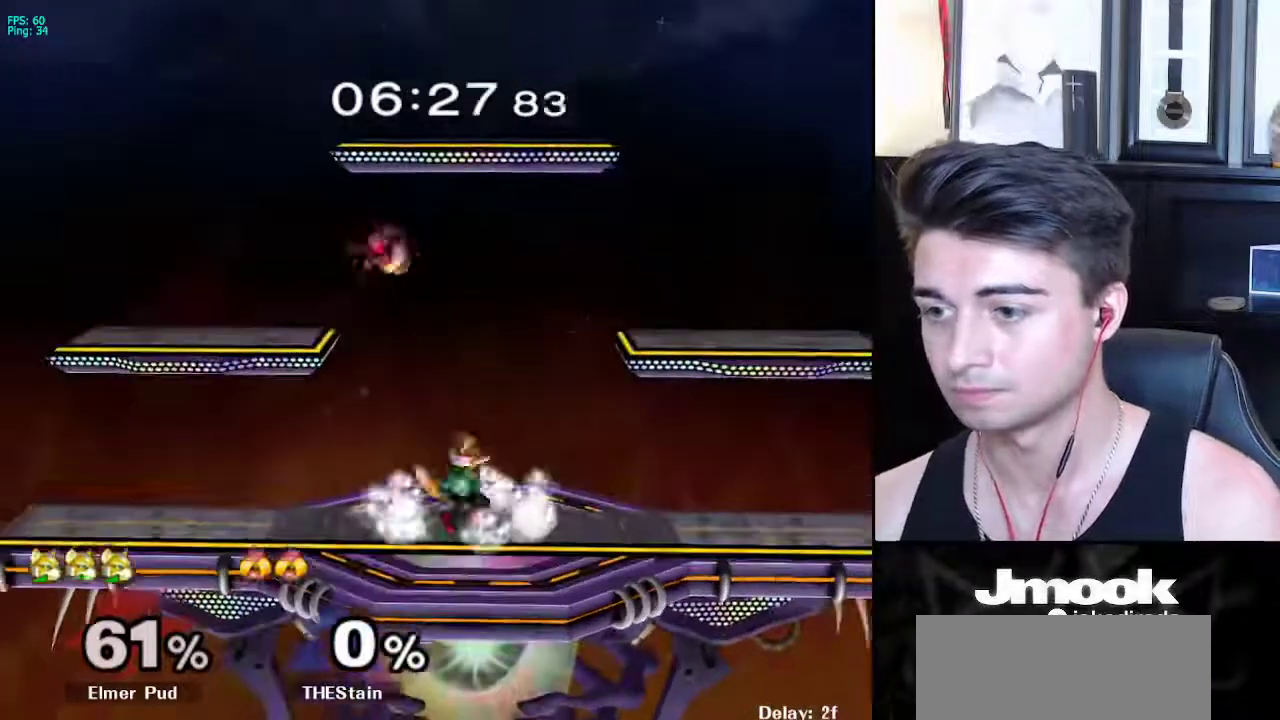
{"buttons": [], "left_stick": "down", "right_stick": "center", "events": []}
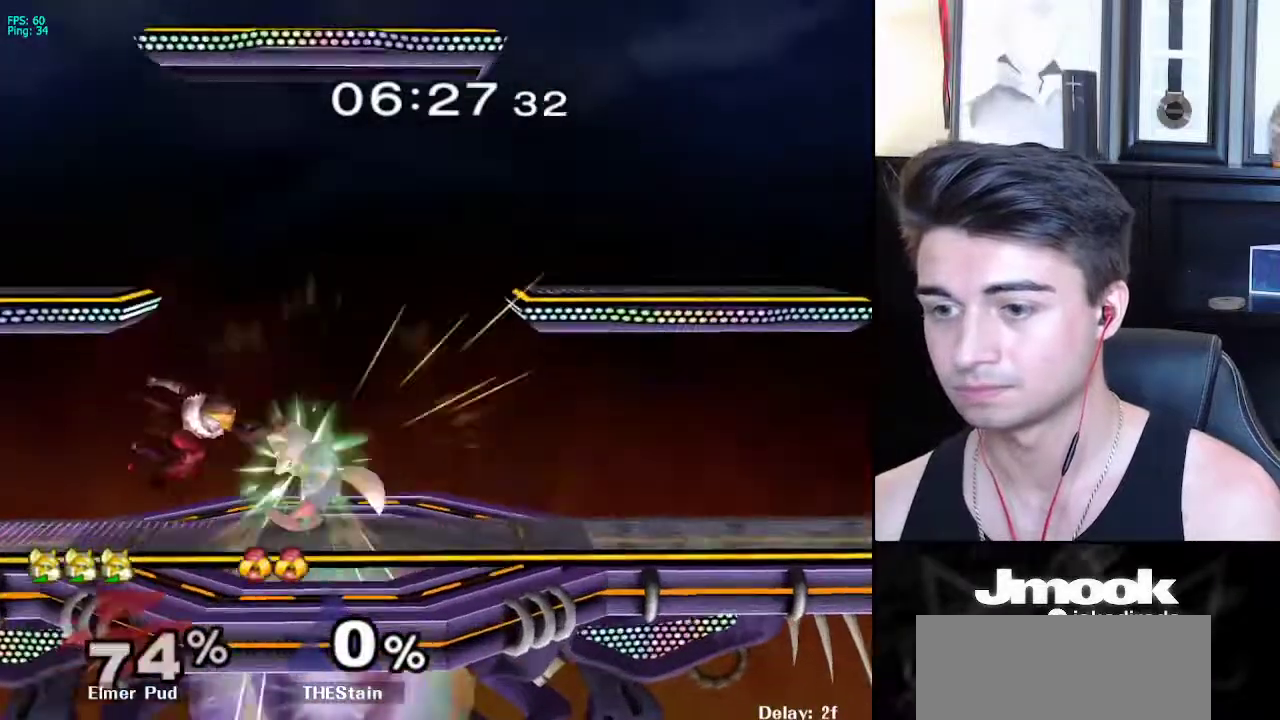
{"buttons": [], "left_stick": "right", "right_stick": "center", "events": [[117, "left_stick", "left"], [167, "X", "down"], [183, "X", "up"], [217, "Z", "down"], [233, "left_stick", "down"], [300, "Z", "up"], [317, "left_stick", "right"]]}
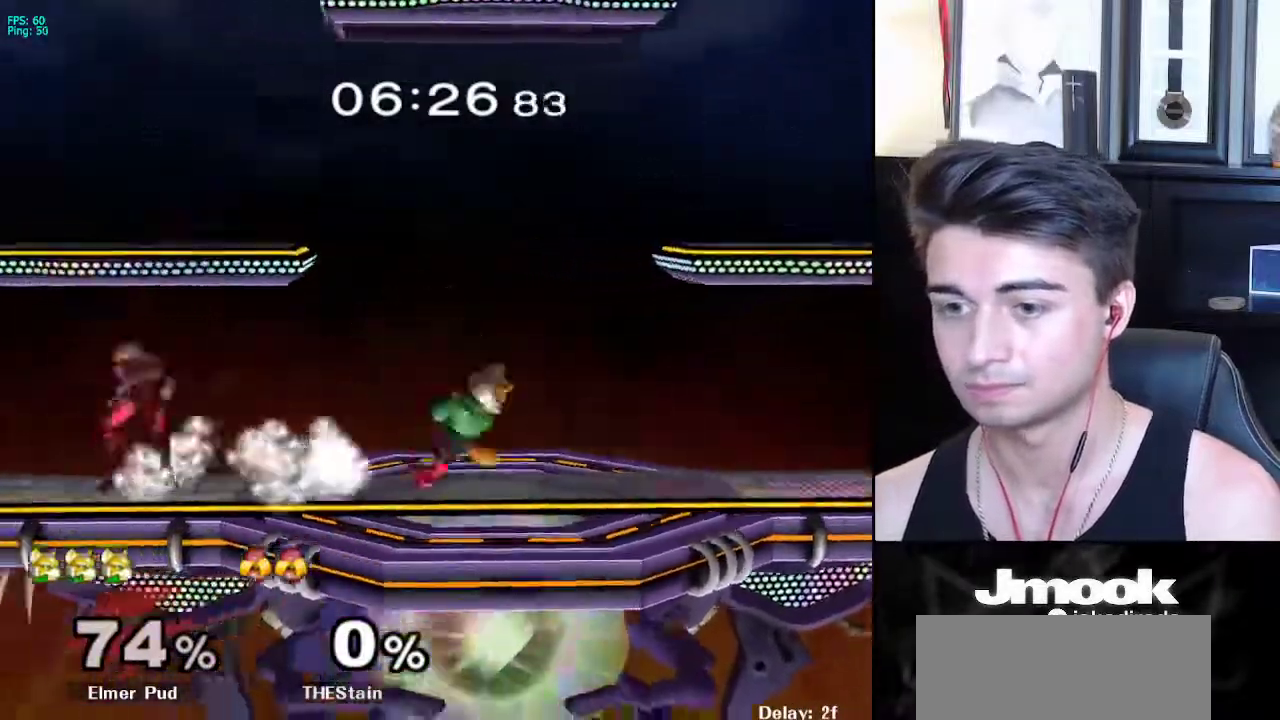
{"buttons": [], "left_stick": "right", "right_stick": "center", "events": [[50, "L1", "down"], [117, "L1", "up"], [117, "left_stick", "center"], [200, "left_stick", "right"], [317, "left_stick", "left"], [400, "left_stick", "right"]]}
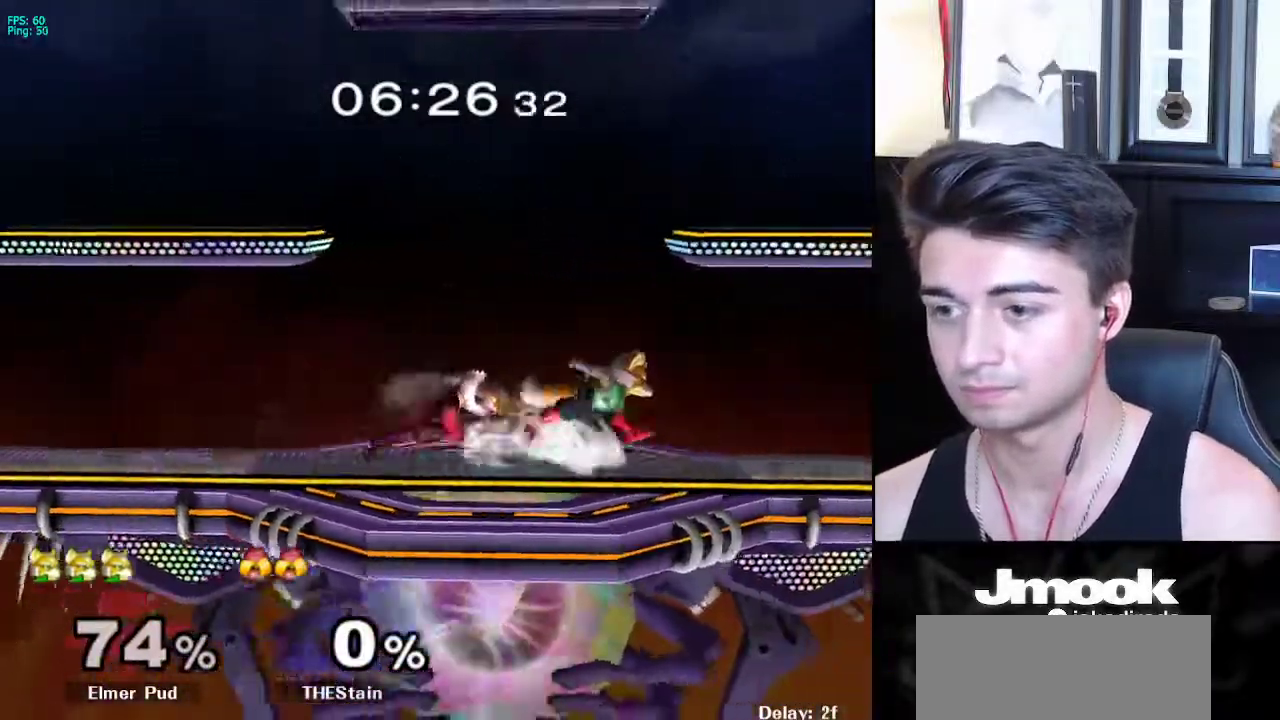
{"buttons": ["L1"], "left_stick": "center", "right_stick": "center", "events": [[33, "left_stick", "center"], [200, "L1", "down"]]}
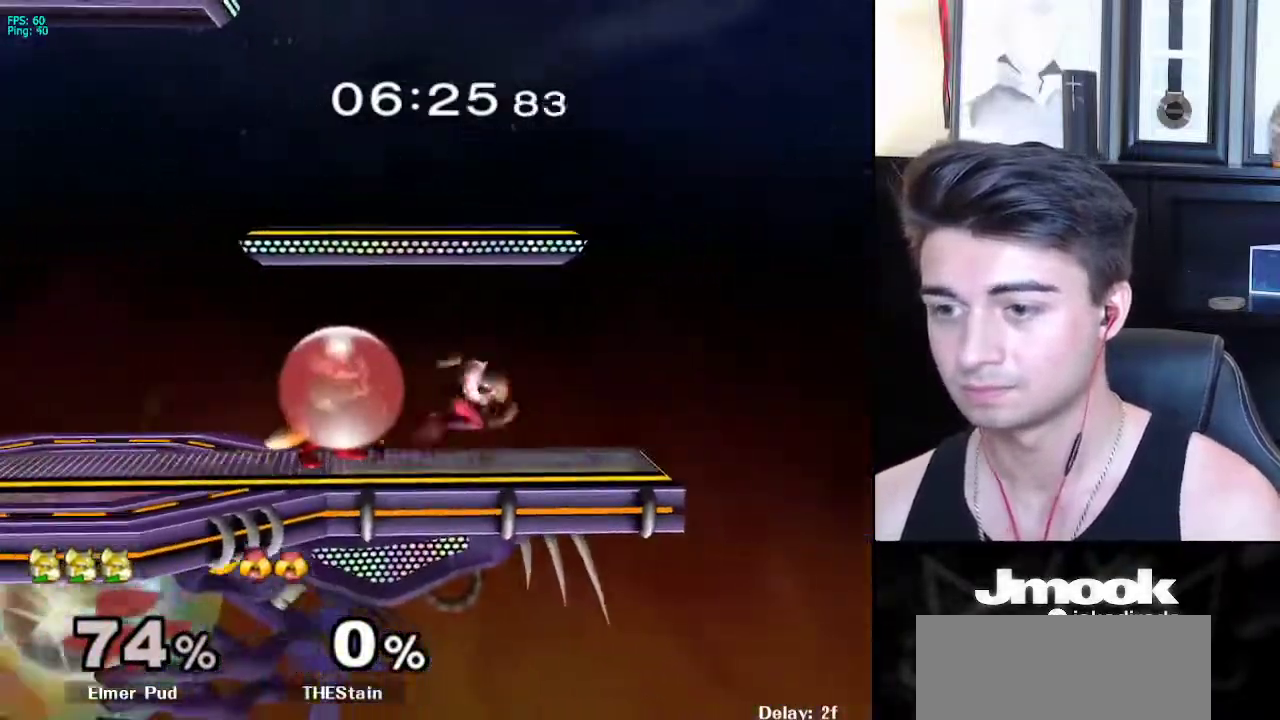
{"buttons": [], "left_stick": "center", "right_stick": "center", "events": [[50, "Y", "down"], [67, "left_stick", "down"], [83, "Y", "up"], [100, "B", "down"], [167, "L1", "up"], [217, "A", "down"], [217, "B", "up"], [250, "A", "up"], [250, "X", "down"], [267, "X", "up"], [350, "left_stick", "right"], [350, "right_stick", "down"], [417, "left_stick", "center"], [417, "right_stick", "center"]]}
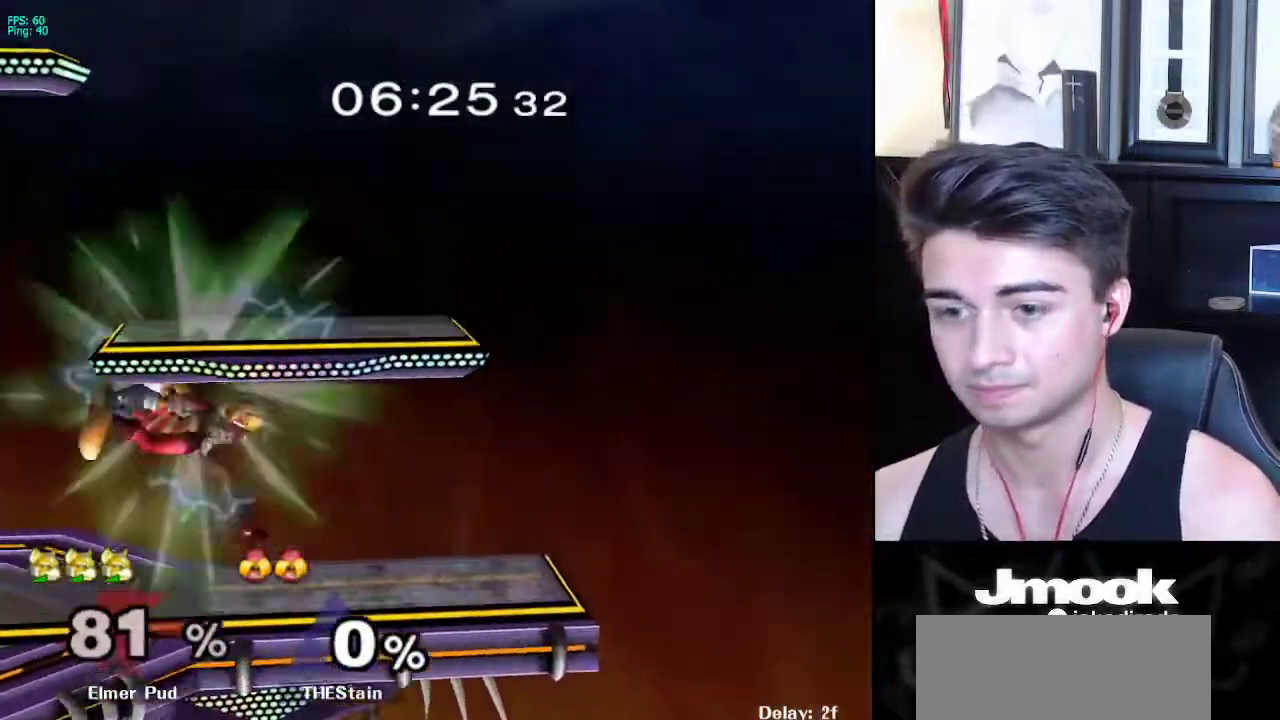
{"buttons": [], "left_stick": "down", "right_stick": "center", "events": [[67, "left_stick", "down"], [117, "L1", "down"], [233, "L1", "up"]]}
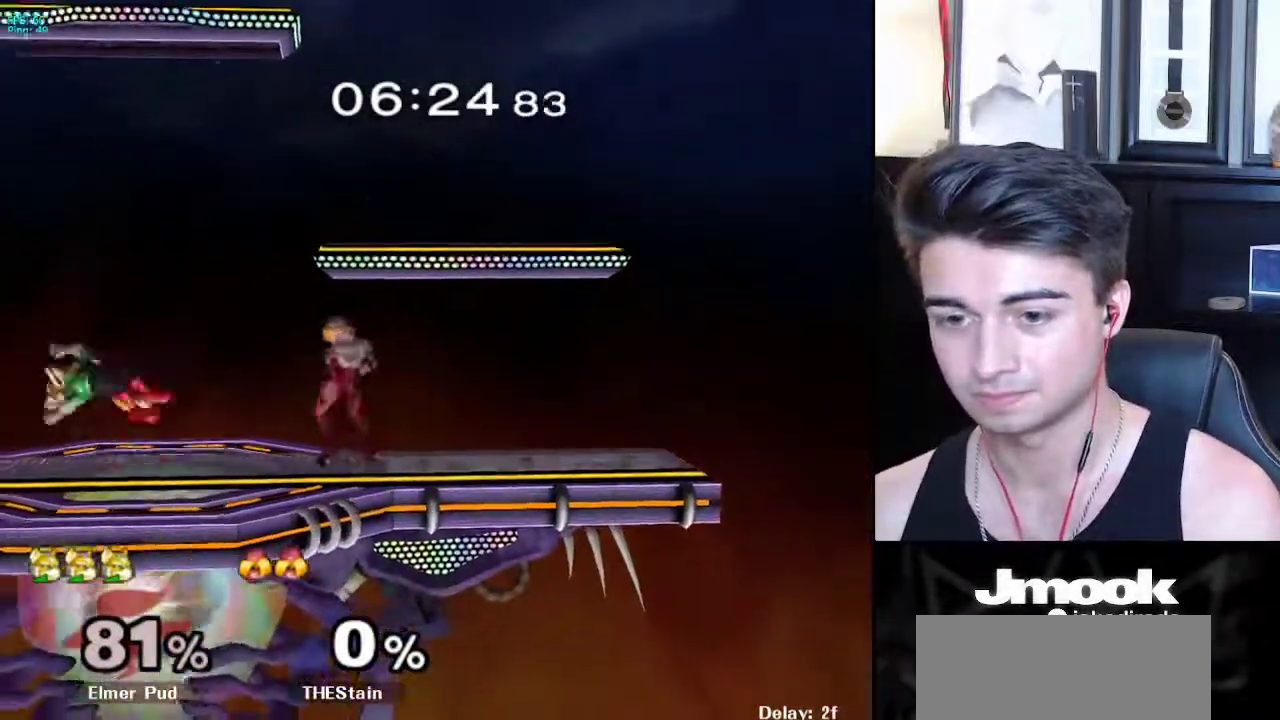
{"buttons": [], "left_stick": "right", "right_stick": "center", "events": [[283, "B", "down"], [333, "A", "down"], [333, "B", "up"], [367, "A", "up"], [367, "X", "down"], [383, "X", "up"], [433, "left_stick", "right"], [450, "right_stick", "down"], [500, "right_stick", "center"]]}
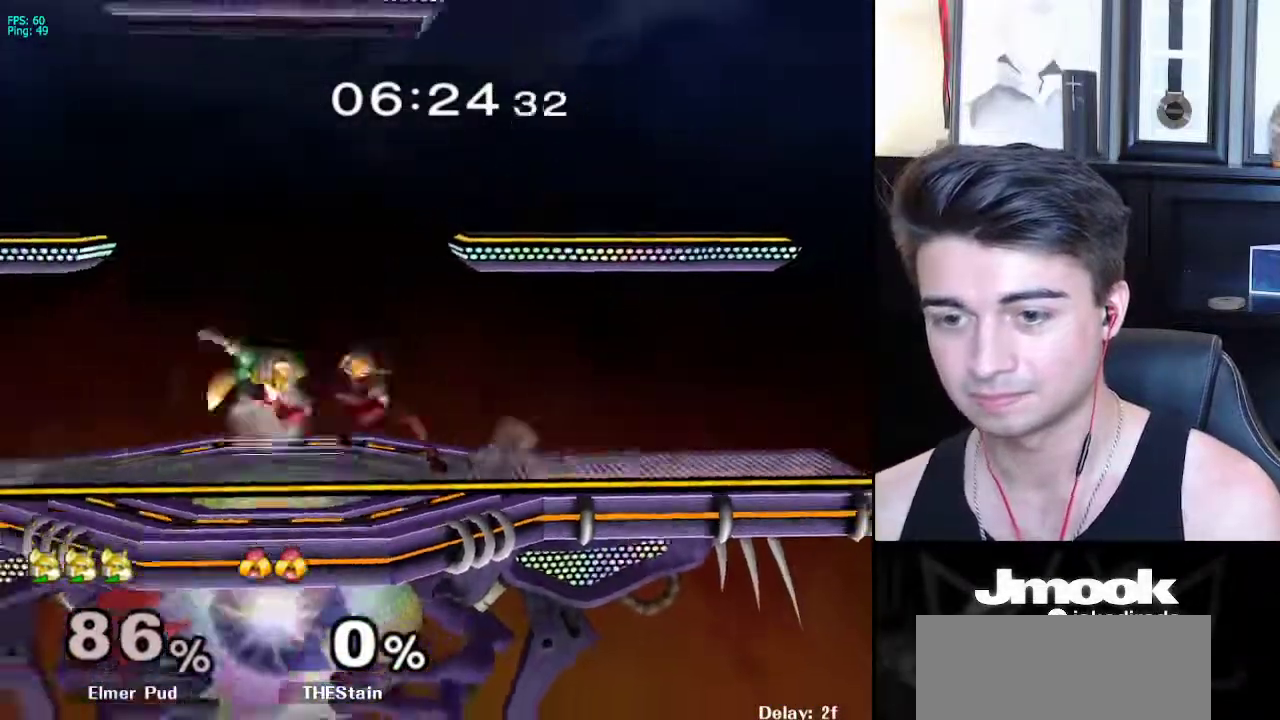
{"buttons": ["L1"], "left_stick": "center", "right_stick": "center", "events": [[83, "left_stick", "up"], [133, "left_stick", "center"], [200, "left_stick", "up-right"], [217, "L1", "down"], [250, "left_stick", "right"], [483, "left_stick", "center"]]}
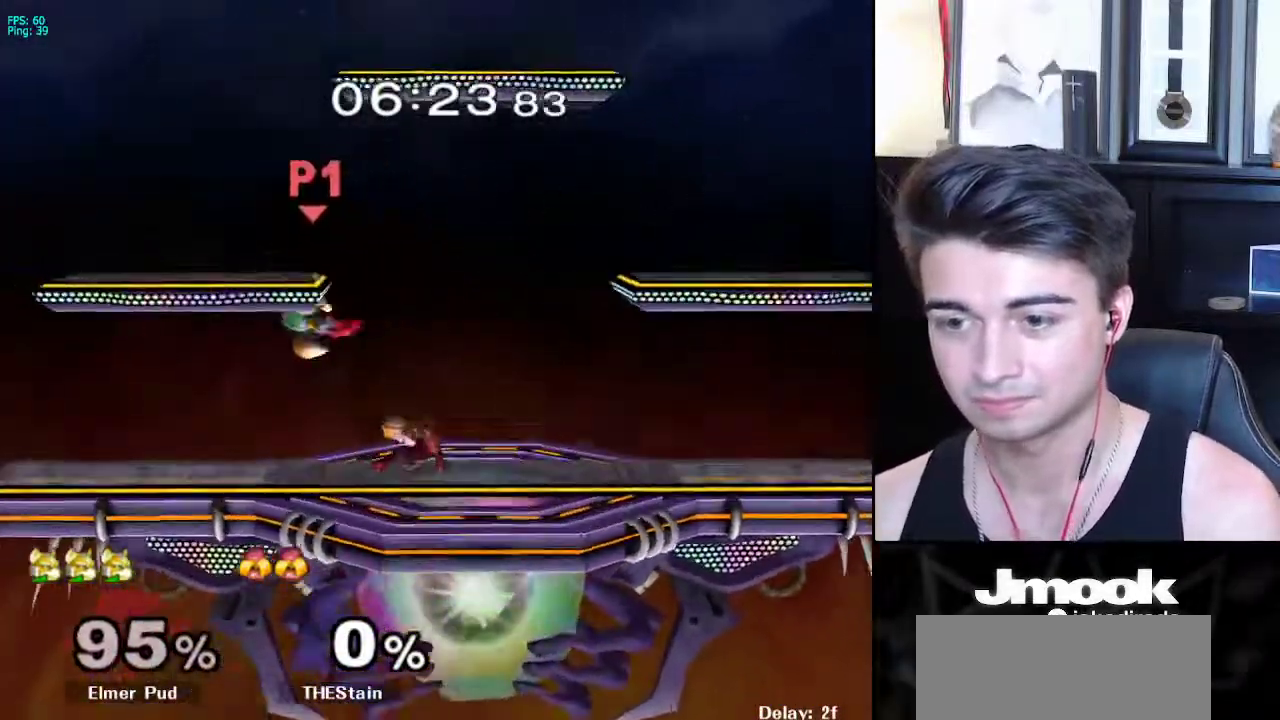
{"buttons": [], "left_stick": "left", "right_stick": "down", "events": [[17, "L1", "up"], [233, "left_stick", "down"], [350, "right_stick", "down"], [367, "R1", "down"], [400, "R1", "up"], [400, "left_stick", "left"]]}
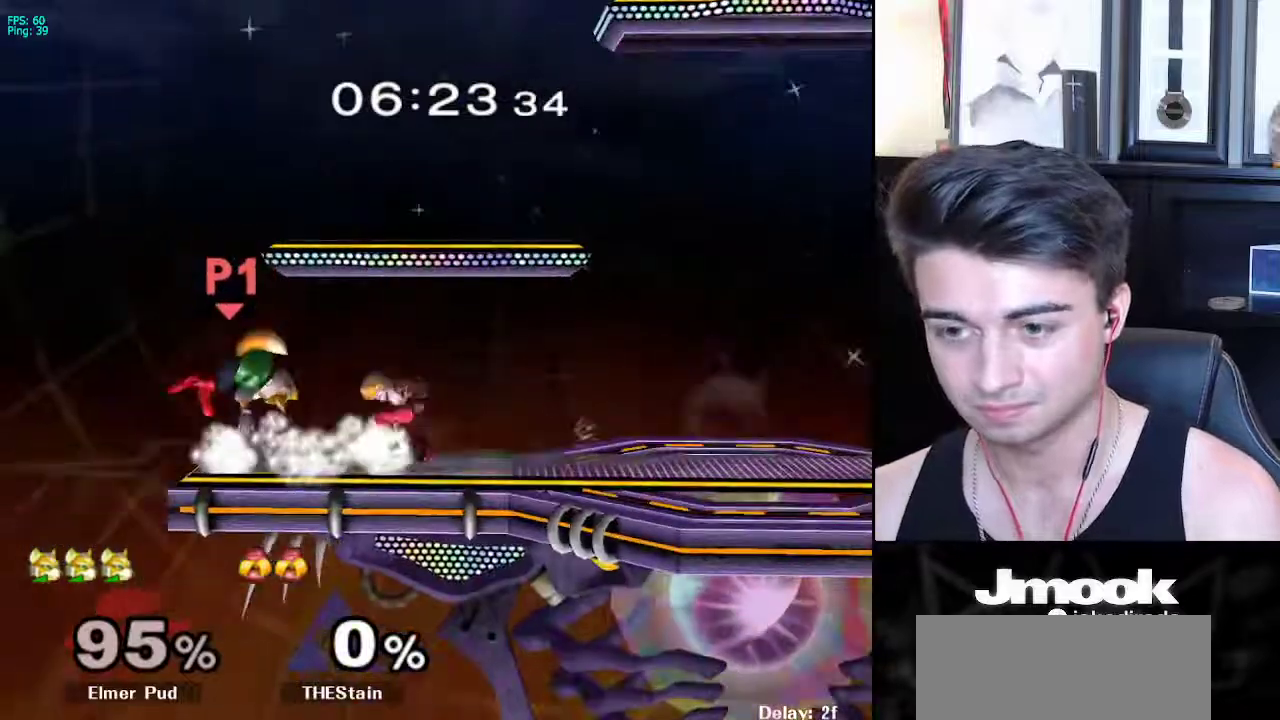
{"buttons": [], "left_stick": "center", "right_stick": "down", "events": [[467, "left_stick", "center"]]}
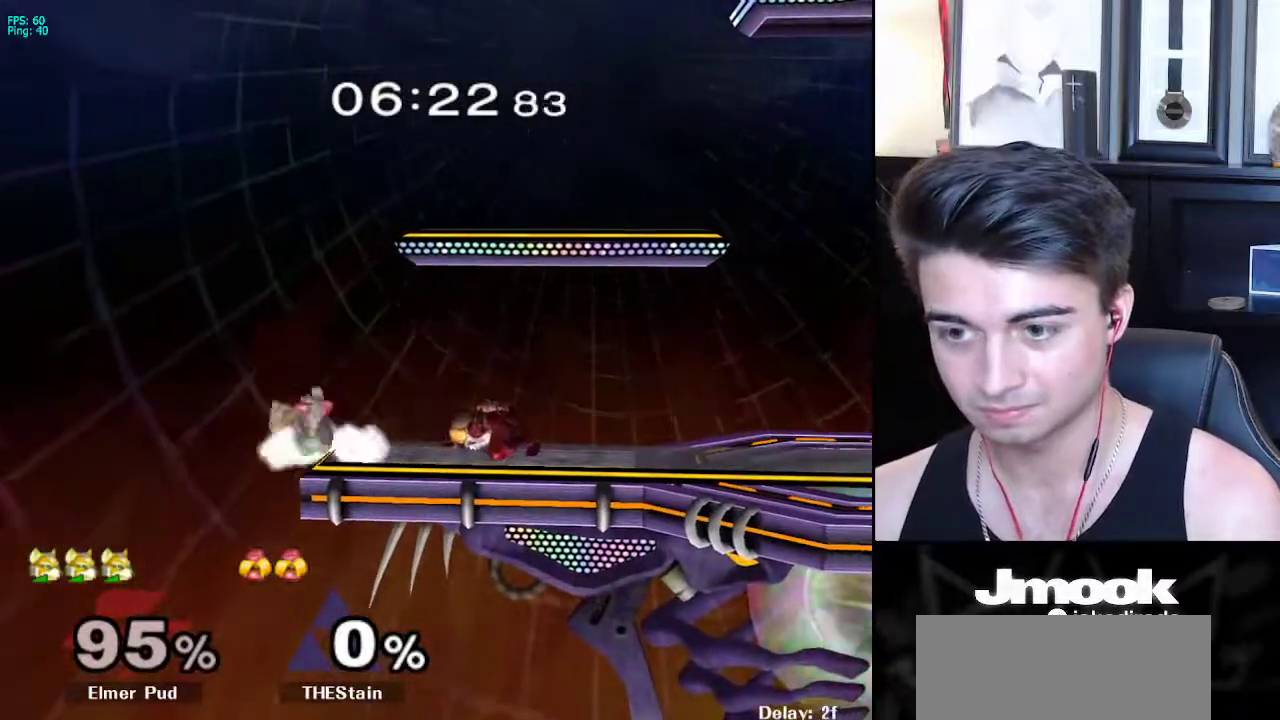
{"buttons": [], "left_stick": "left", "right_stick": "center", "events": [[167, "left_stick", "left"], [500, "right_stick", "center"]]}
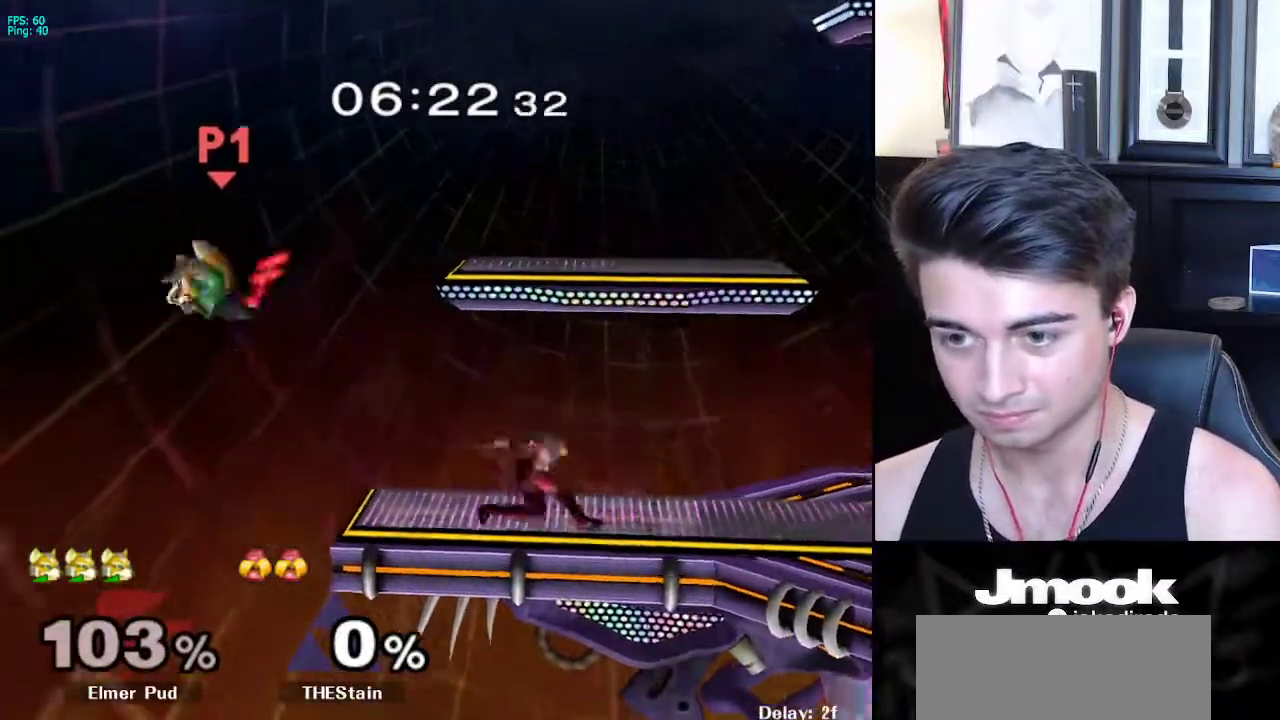
{"buttons": [], "left_stick": "right", "right_stick": "center", "events": [[33, "left_stick", "right"]]}
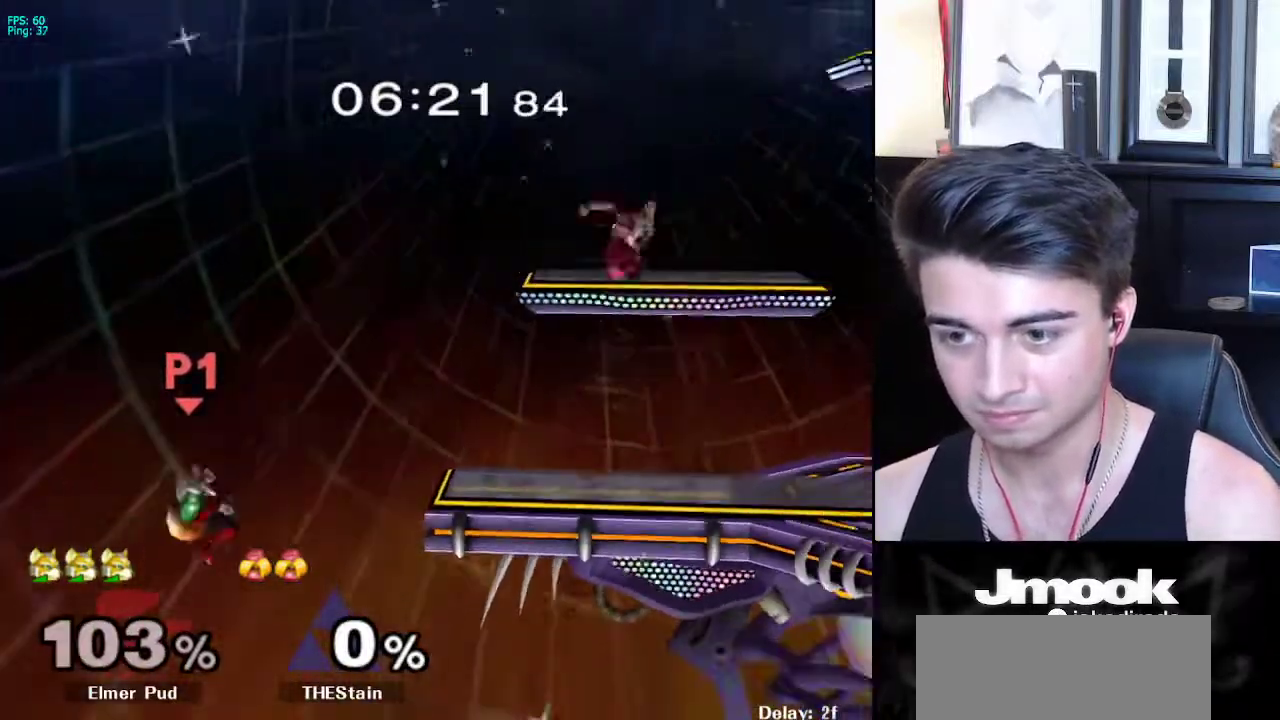
{"buttons": [], "left_stick": "up-right", "right_stick": "center", "events": [[333, "X", "down"], [433, "X", "up"], [433, "left_stick", "up-right"]]}
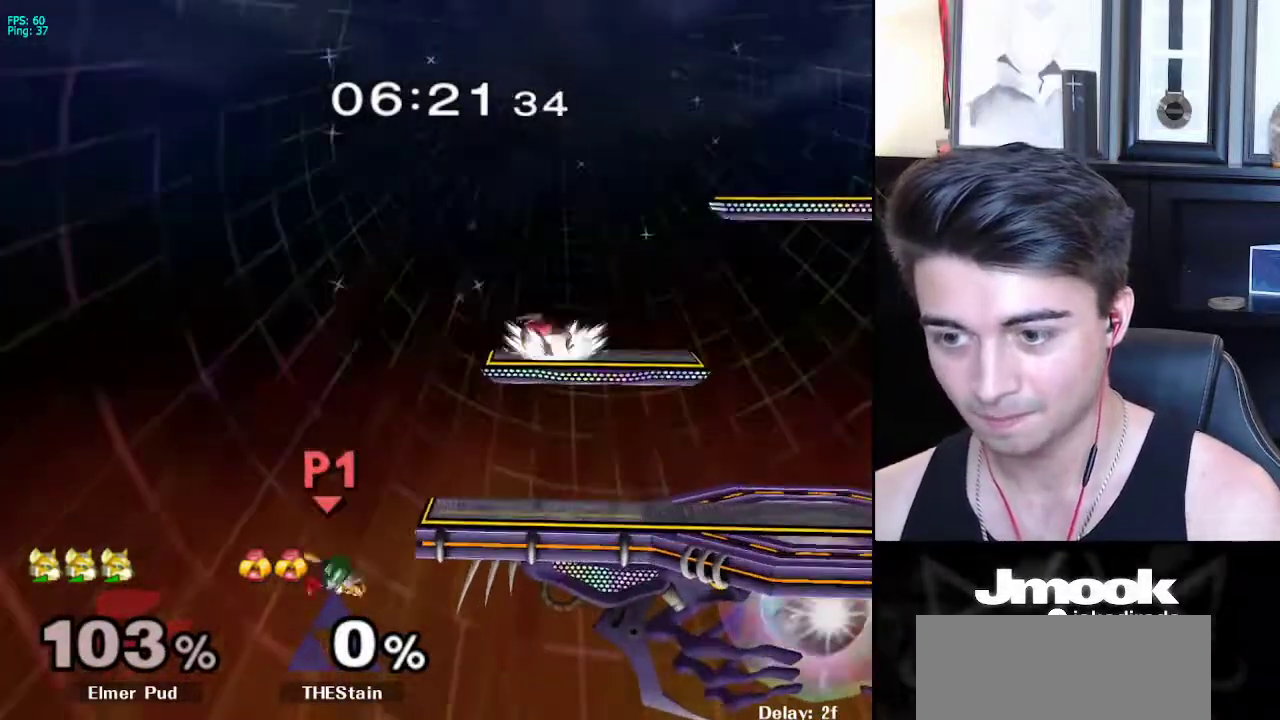
{"buttons": ["B"], "left_stick": "up", "right_stick": "center", "events": [[183, "left_stick", "center"], [300, "left_stick", "down"], [317, "B", "down"], [350, "B", "up"], [400, "left_stick", "up"], [433, "B", "down"]]}
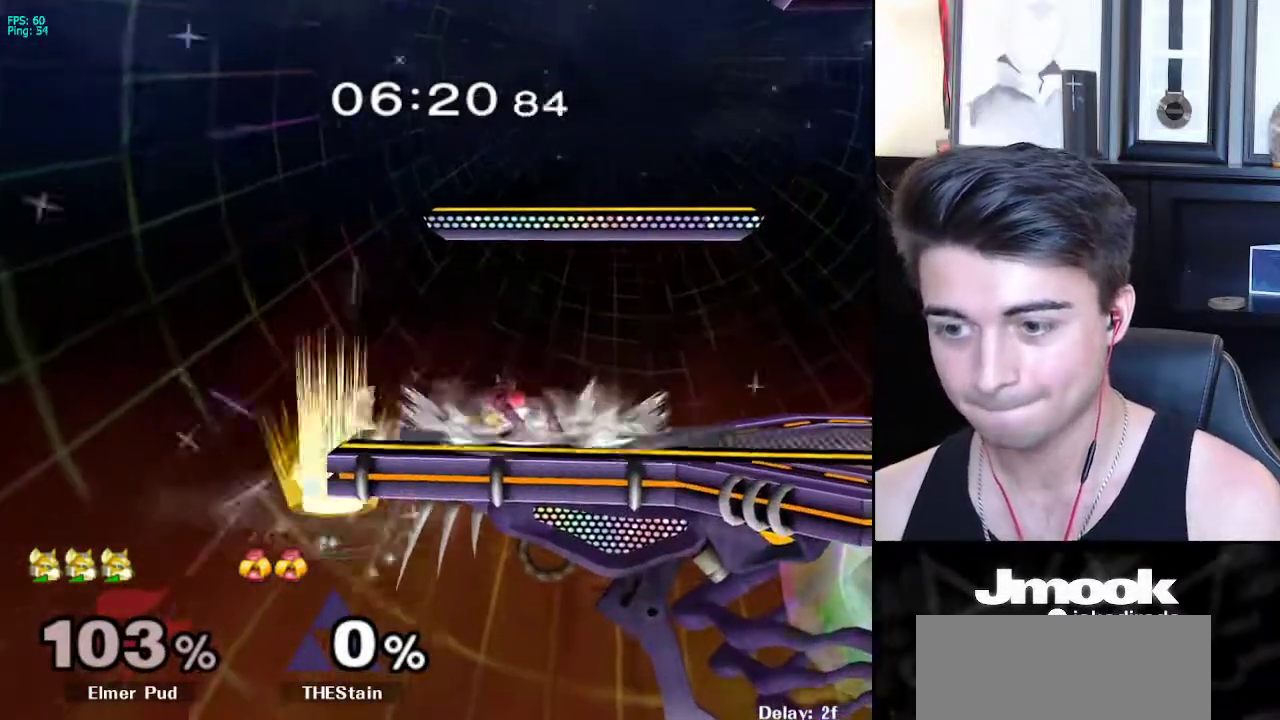
{"buttons": ["X"], "left_stick": "down-right", "right_stick": "center", "events": [[83, "left_stick", "center"], [117, "B", "up"], [450, "left_stick", "down-right"], [483, "X", "down"]]}
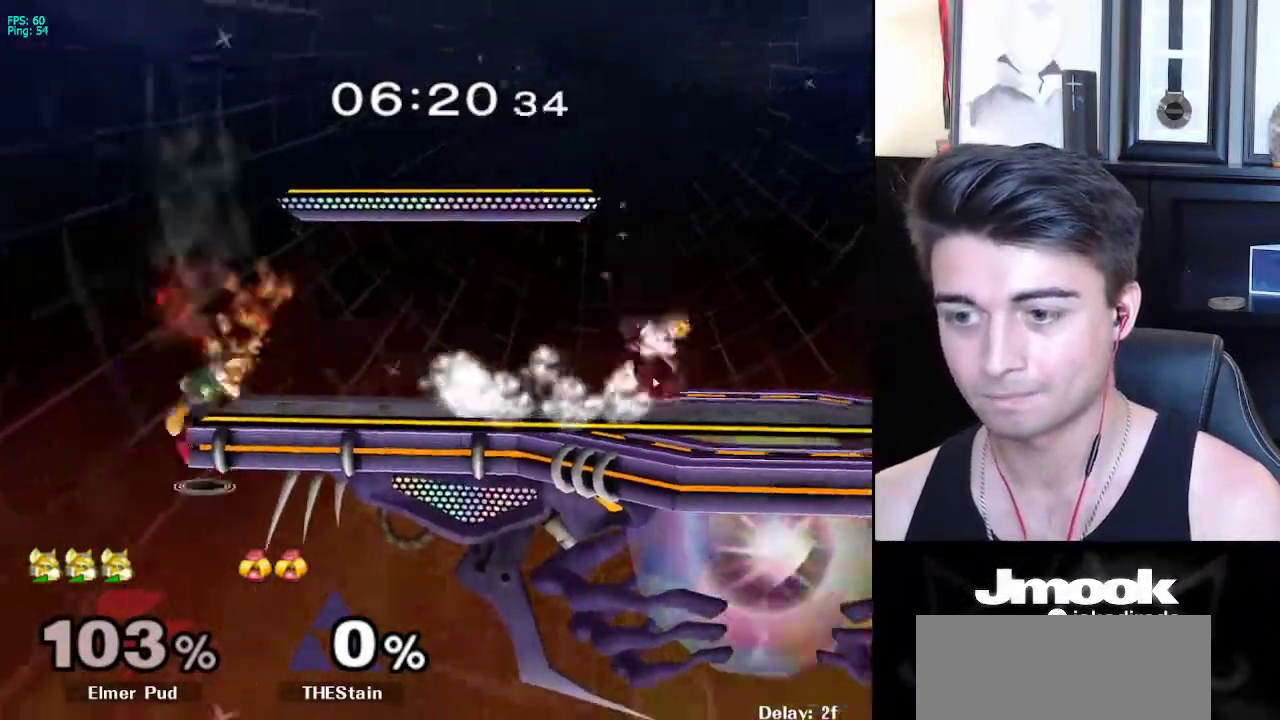
{"buttons": [], "left_stick": "up-left", "right_stick": "center", "events": [[50, "R1", "down"], [100, "X", "up"], [183, "R1", "up"], [183, "left_stick", "center"], [267, "left_stick", "right"], [300, "X", "down"], [333, "X", "up"], [367, "Z", "down"], [383, "left_stick", "up-left"], [500, "Z", "up"]]}
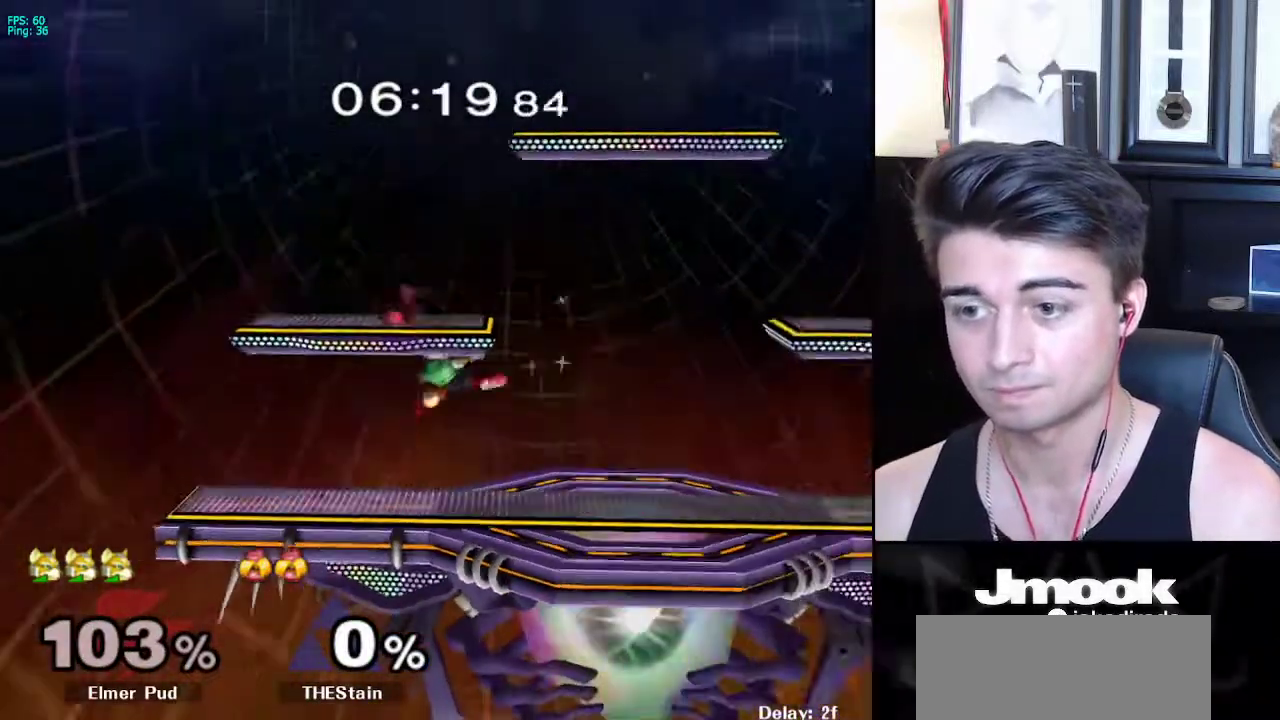
{"buttons": ["L1"], "left_stick": "center", "right_stick": "center", "events": [[200, "L1", "down"], [250, "left_stick", "center"]]}
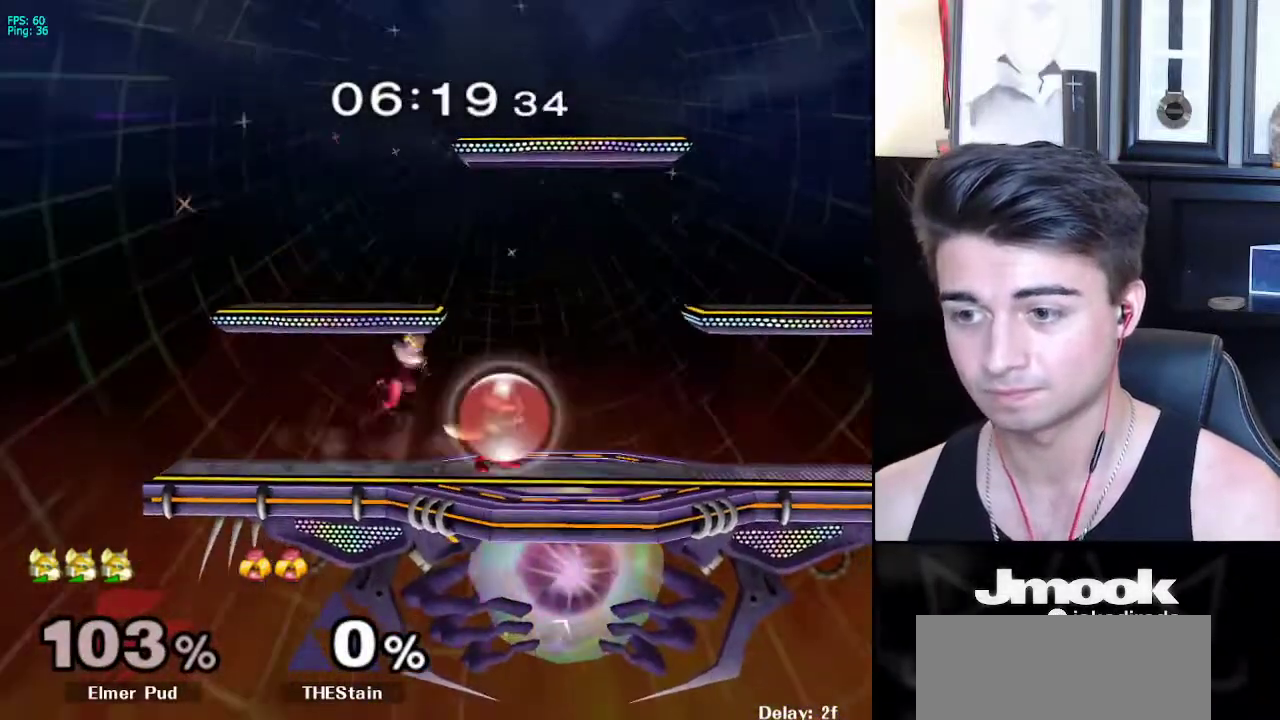
{"buttons": ["L1"], "left_stick": "center", "right_stick": "center", "events": []}
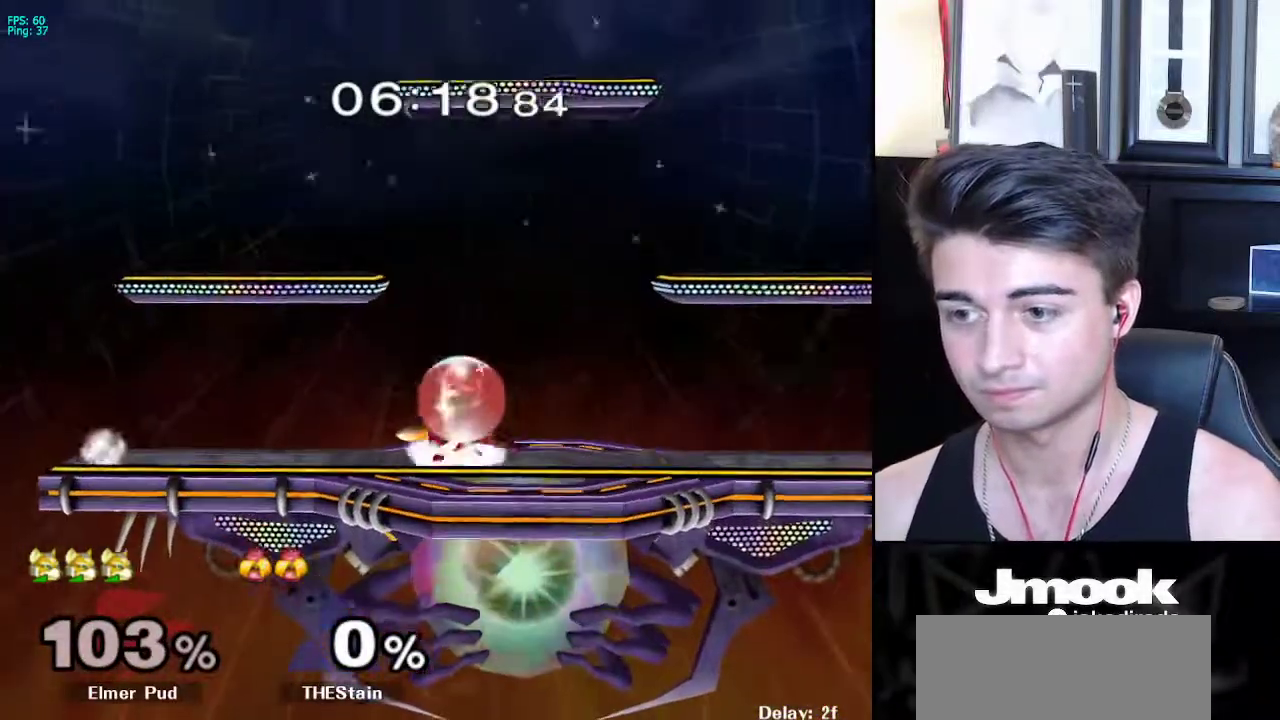
{"buttons": [], "left_stick": "center", "right_stick": "center", "events": [[100, "Y", "down"], [100, "left_stick", "down"], [117, "Y", "up"], [133, "B", "down"], [200, "L1", "up"], [233, "A", "down"], [250, "B", "up"], [283, "A", "up"], [283, "X", "down"], [300, "X", "up"], [300, "left_stick", "down-right"], [350, "R1", "down"], [450, "R1", "up"], [450, "left_stick", "center"]]}